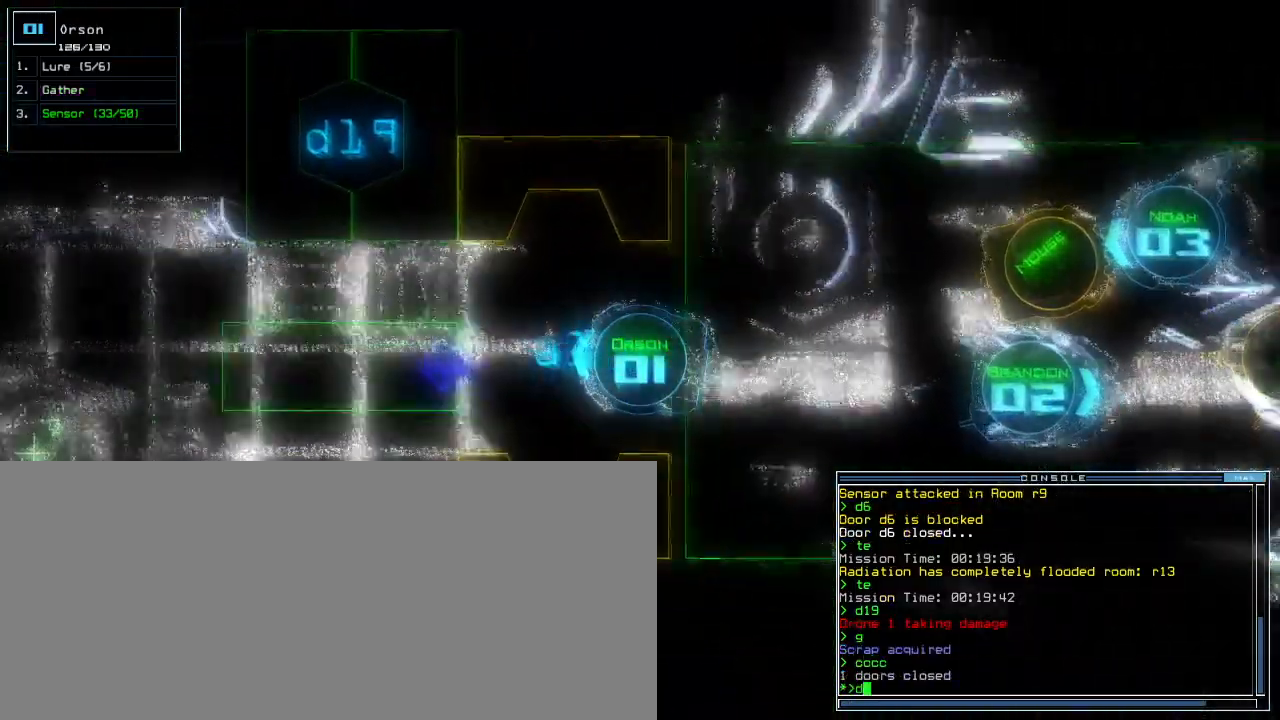
Gameplay with keyboard; each line is a JSON object with the keys held at the frame after it. "events" lists presses ("down") and releases ("up") of ".", "0", "1", "2", "3", "4", "5", "6", "7", "8", "9", "a", "b", "backspace", "c", "caps_lock", "comma", "ctrl_l", "ctrl_r", "d", "down", "e", "equals", "escape", "f", "f5", "g", "h", "i", "j", "k", "l", "left", "m", "minus", "n", "o", "p", "q", "quote", "r", "return", "right", "s", "semicolon", "shift_l", "shift_r", "space", "t", "tab", "tilde", "u", "up", "v", "w", "x", "y" and "z" between this image and that frame as [ms after this image, input, new state], when the widget could be followed in between. No other keys are recorded. Mouse input is not recorded.
{"keys": ["down", "right"], "events": [[67, "e", "down"], [133, "g", "down"], [150, "e", "up"], [217, "g", "up"], [217, "return", "down"], [283, "return", "up"], [450, "right", "down"]]}
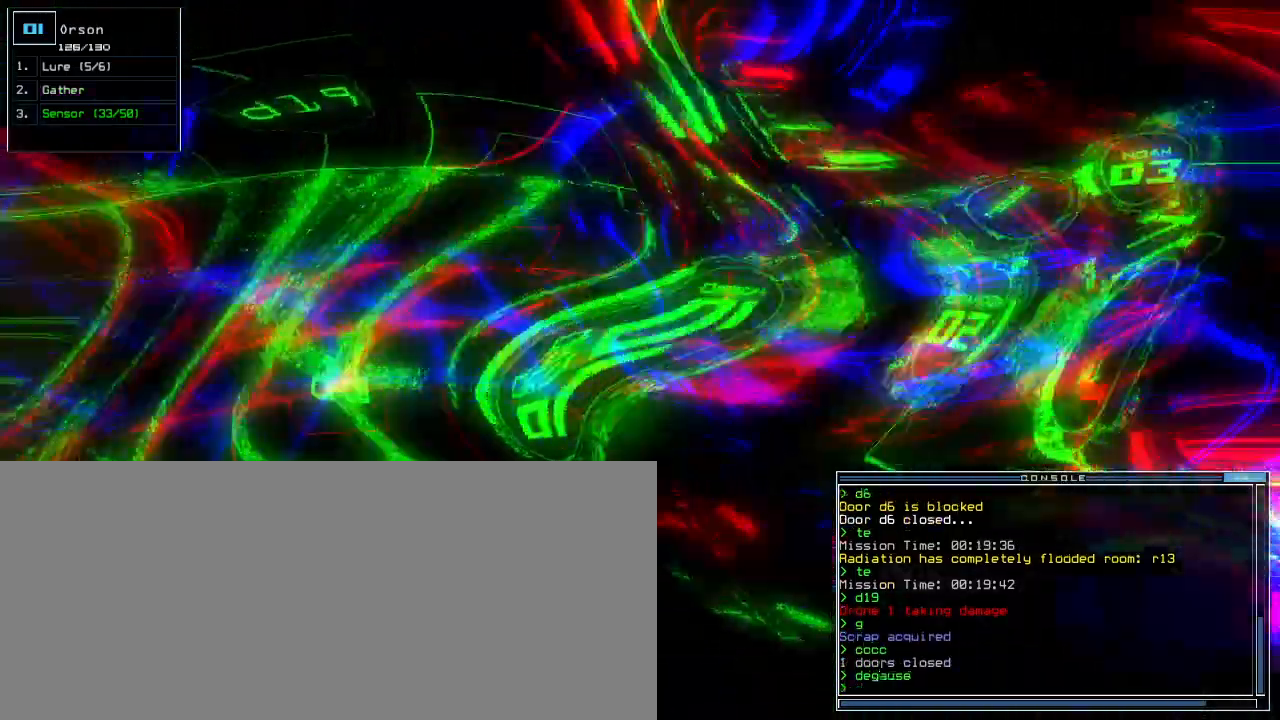
{"keys": [], "events": [[17, "2", "down"], [67, "right", "up"], [83, "2", "up"], [83, "r", "down"], [133, "a", "down"], [167, "r", "up"], [183, "down", "up"], [250, "a", "up"], [267, "return", "down"], [350, "return", "up"]]}
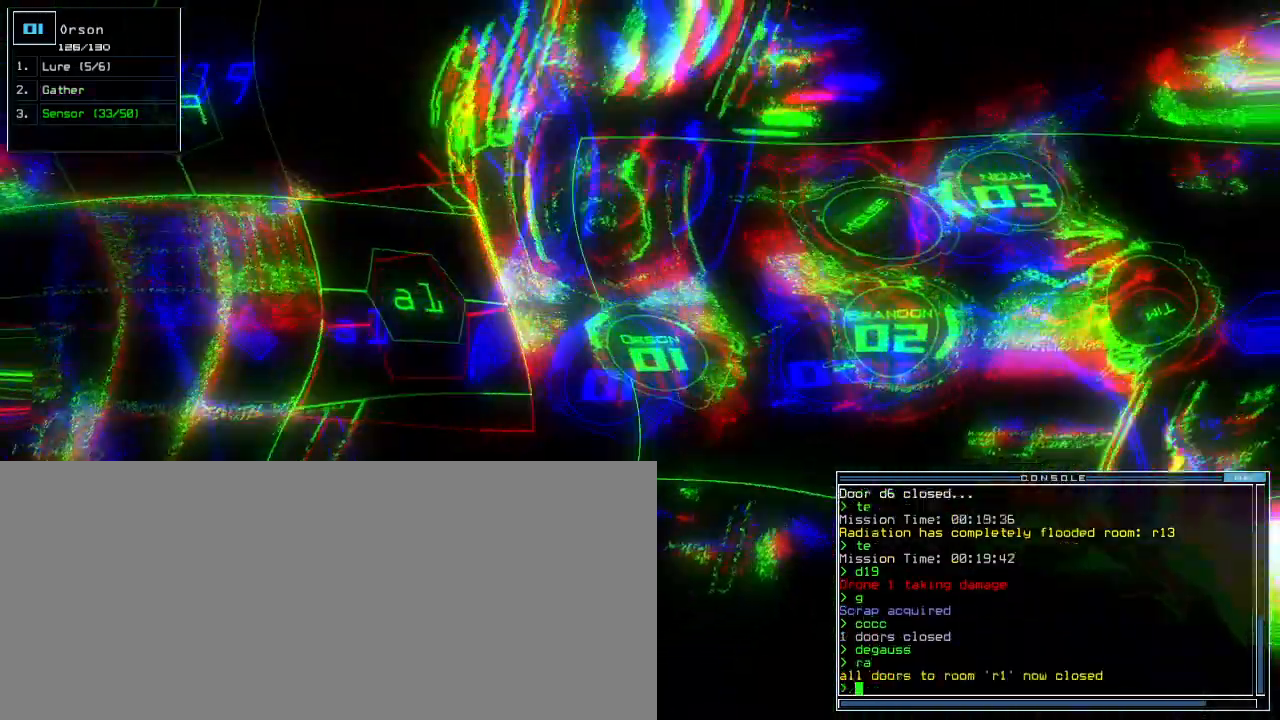
{"keys": [], "events": [[67, "space", "down"], [133, "space", "up"]]}
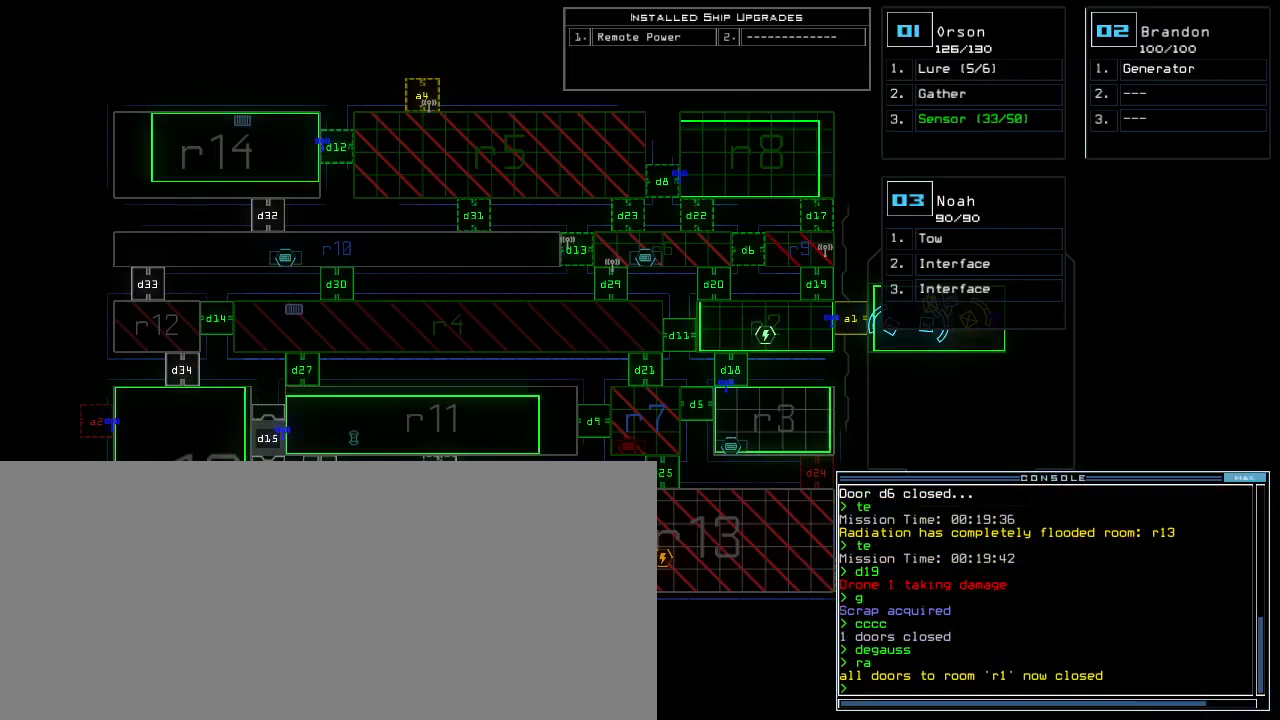
{"keys": ["right"], "events": [[400, "right", "down"]]}
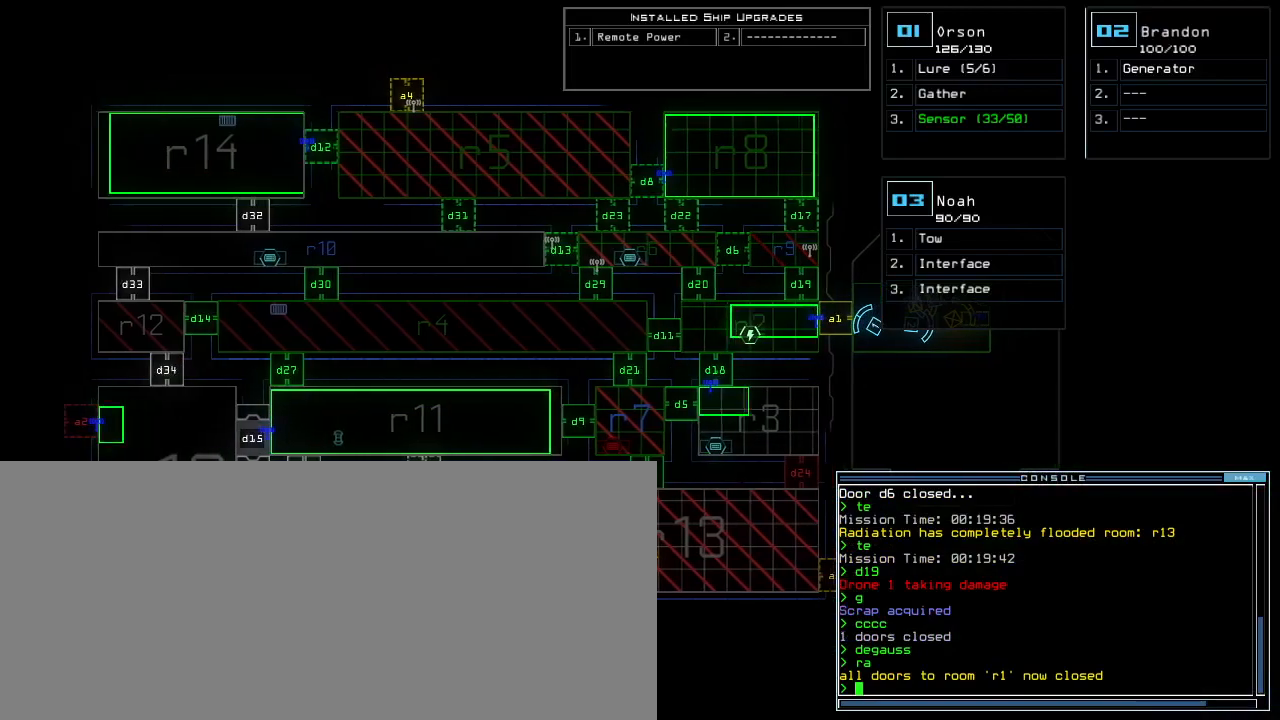
{"keys": ["down"], "events": [[83, "right", "up"], [400, "down", "down"]]}
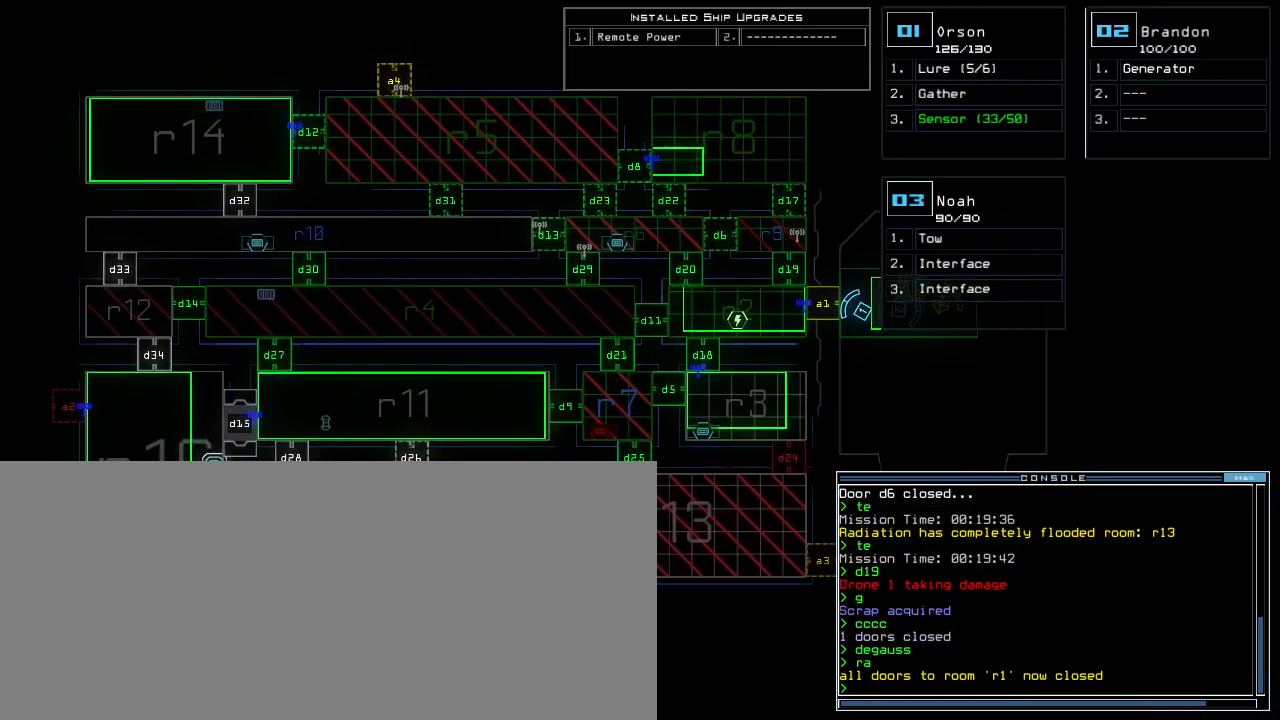
{"keys": [], "events": [[67, "down", "up"], [117, "right", "down"], [350, "right", "up"]]}
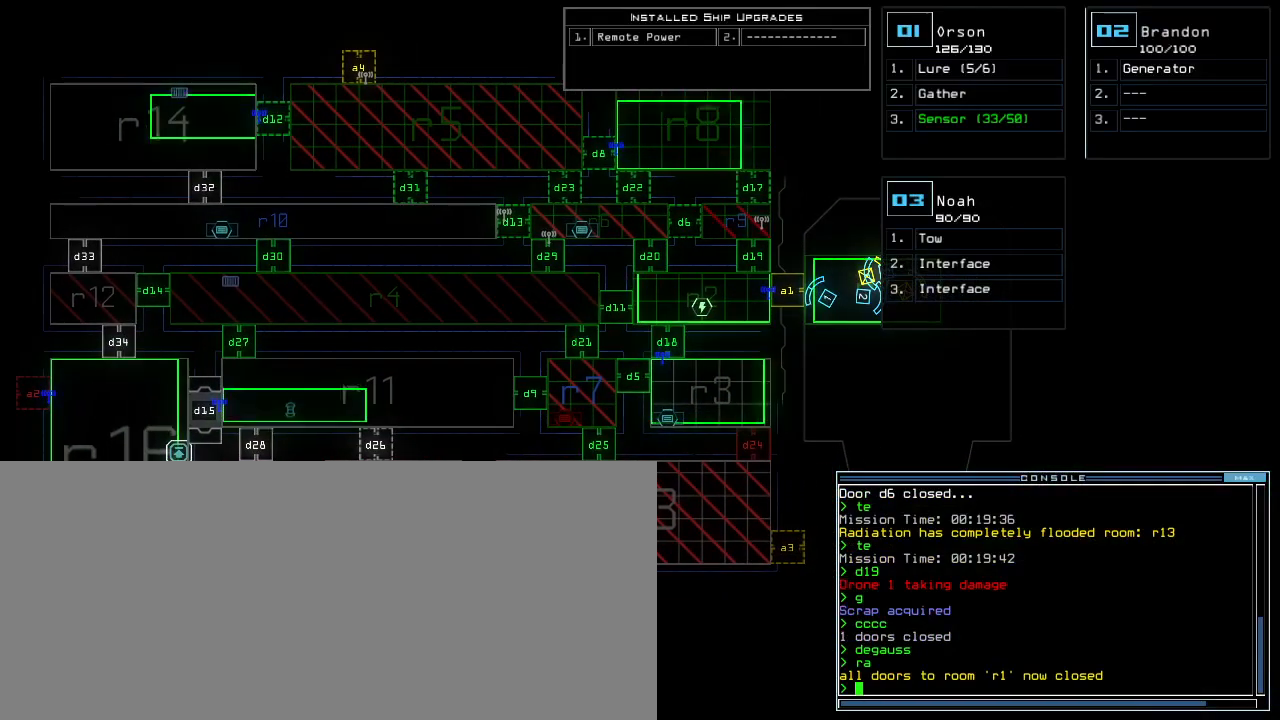
{"keys": ["left"], "events": [[400, "left", "down"]]}
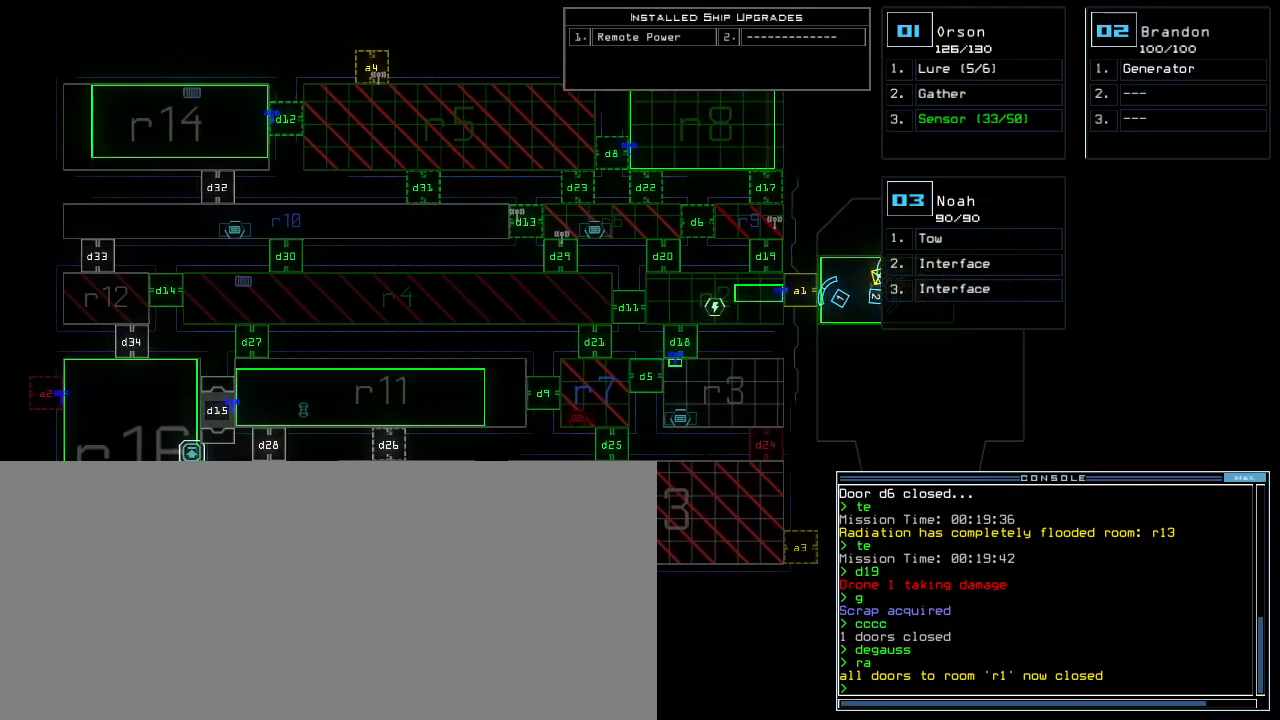
{"keys": [], "events": [[17, "left", "up"]]}
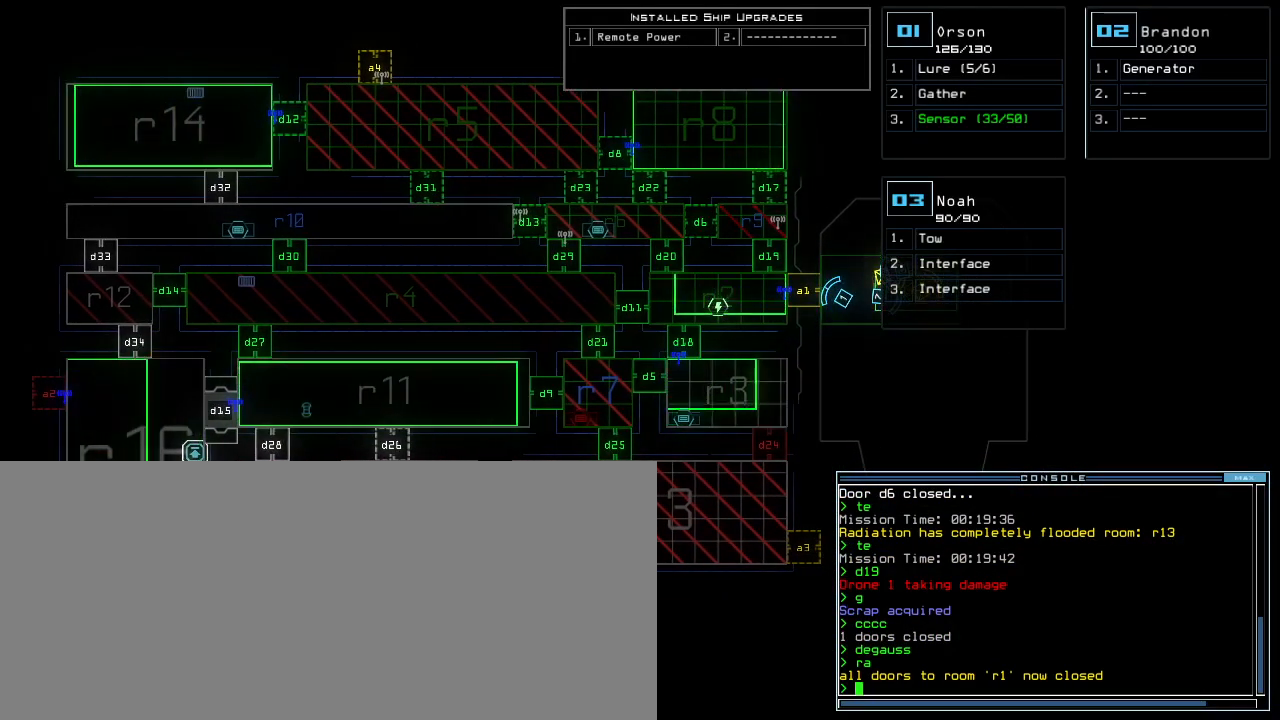
{"keys": [], "events": [[217, "left", "down"], [283, "left", "up"], [417, "up", "down"], [500, "up", "up"]]}
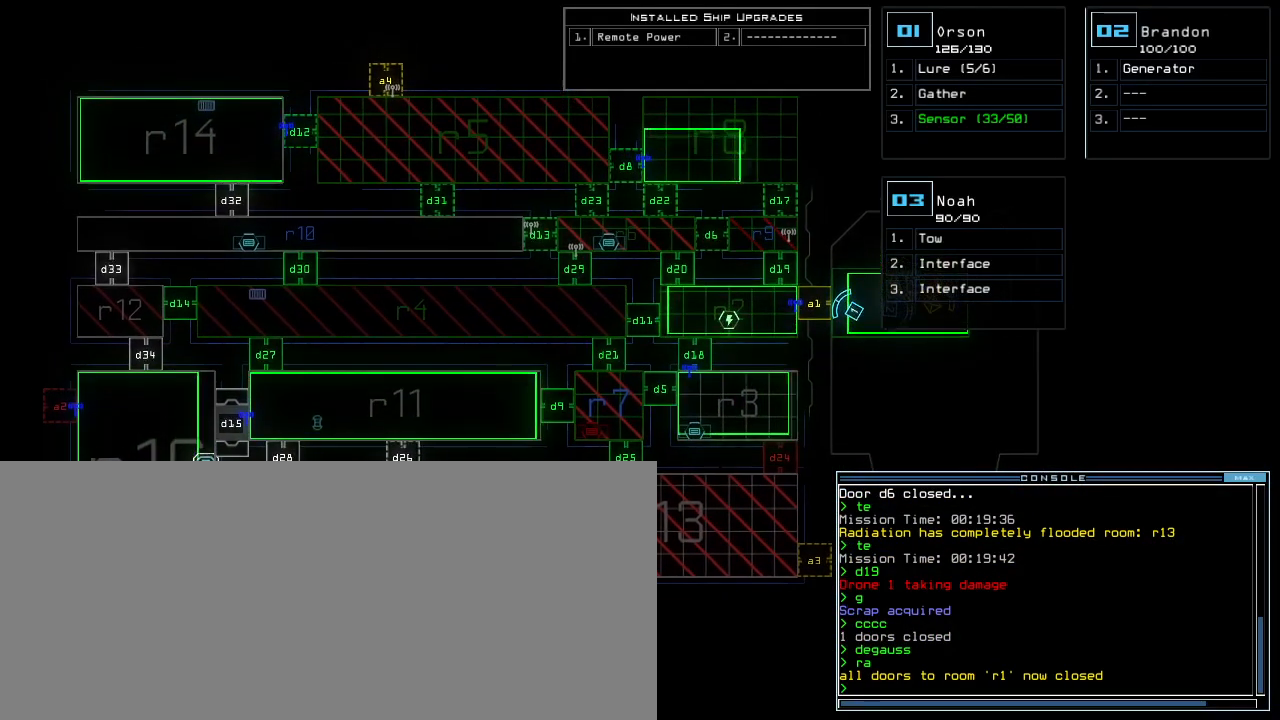
{"keys": [], "events": [[300, "up", "down"], [383, "up", "up"]]}
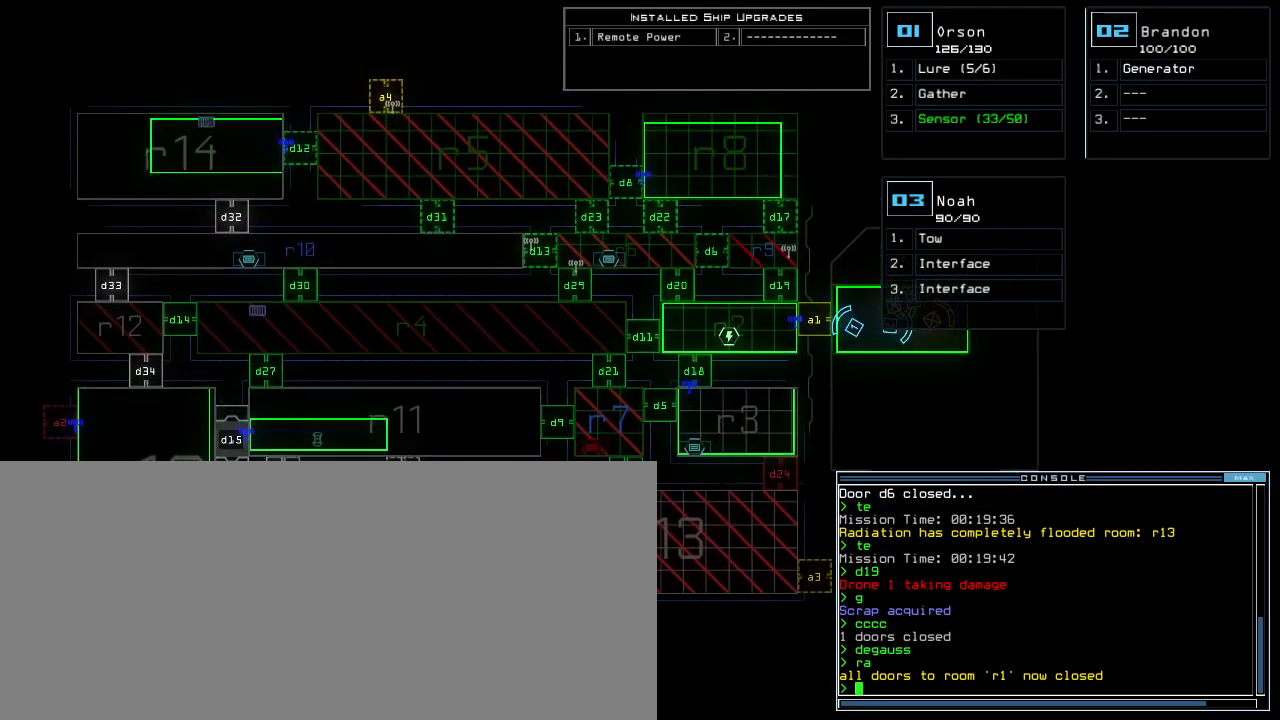
{"keys": [], "events": []}
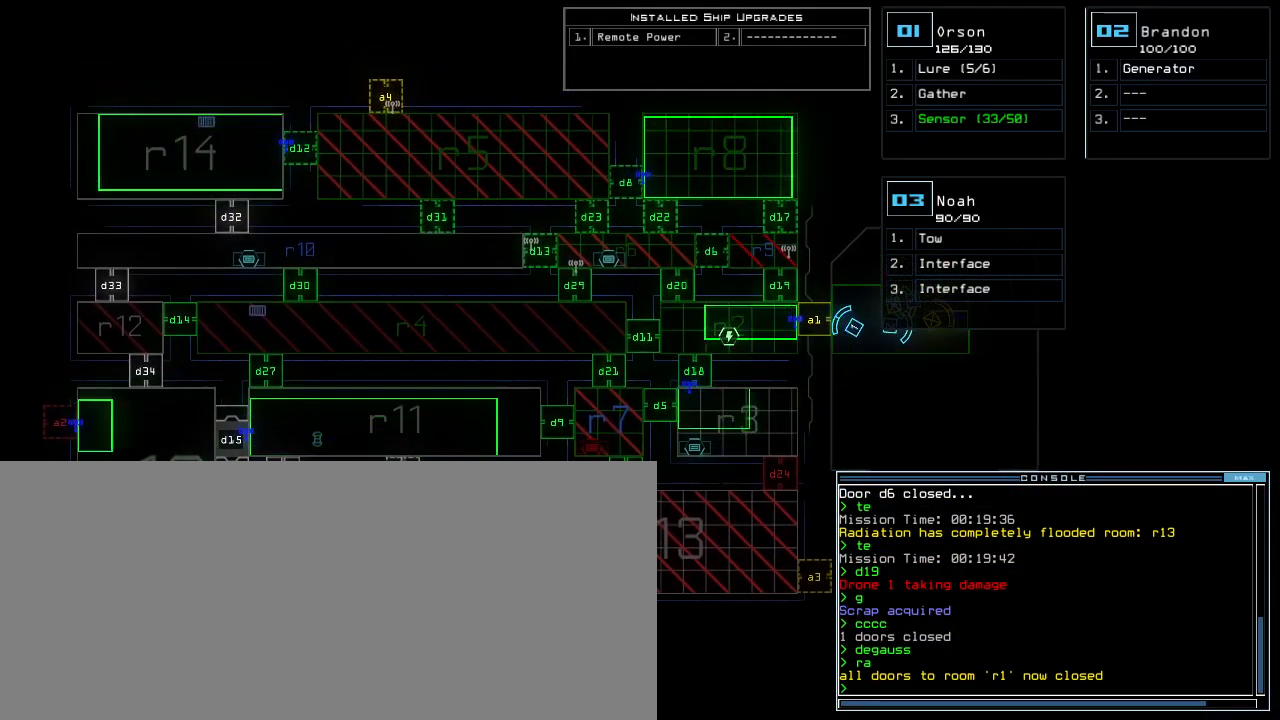
{"keys": [], "events": []}
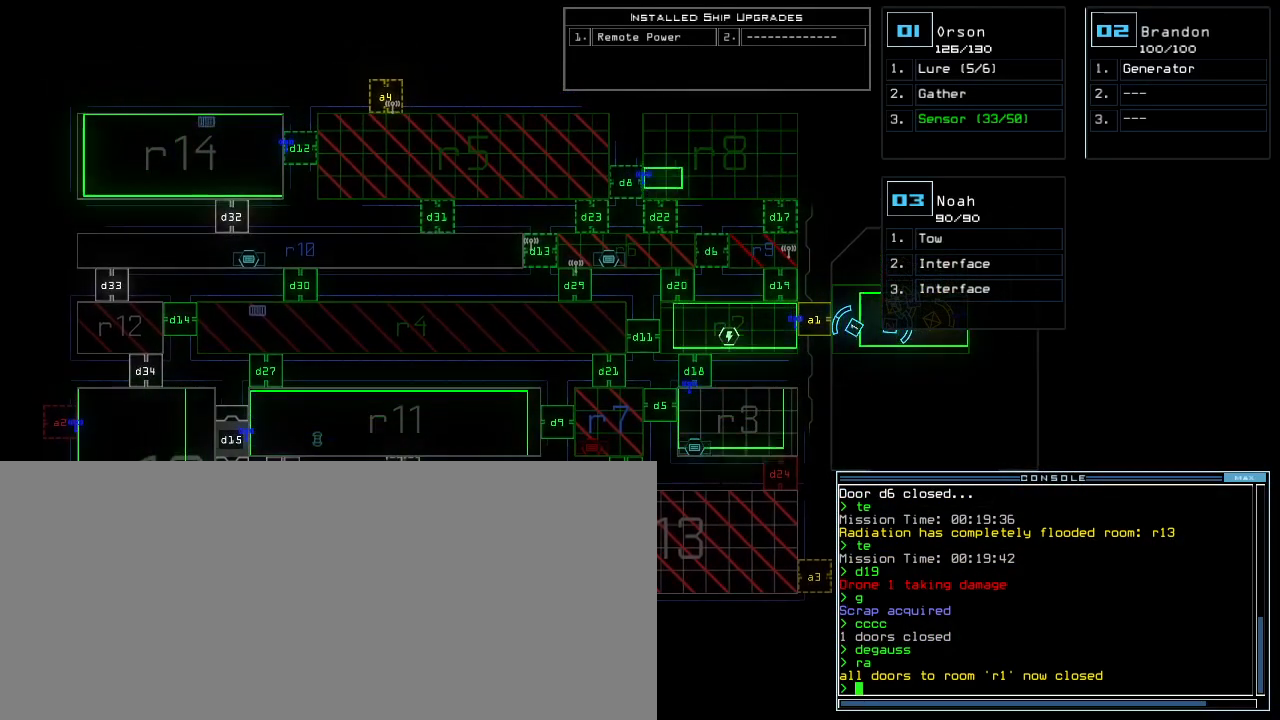
{"keys": [], "events": [[383, "left", "down"], [483, "left", "up"]]}
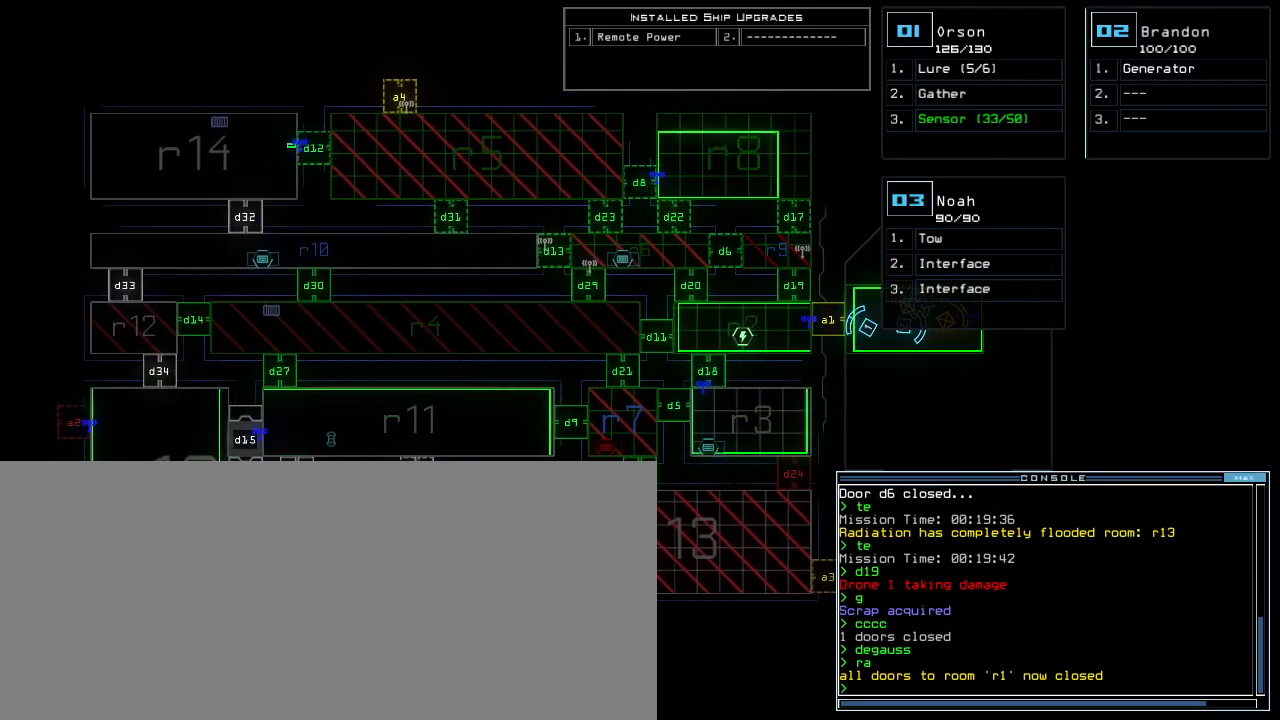
{"keys": ["right"], "events": [[100, "down", "down"], [167, "down", "up"], [433, "right", "down"]]}
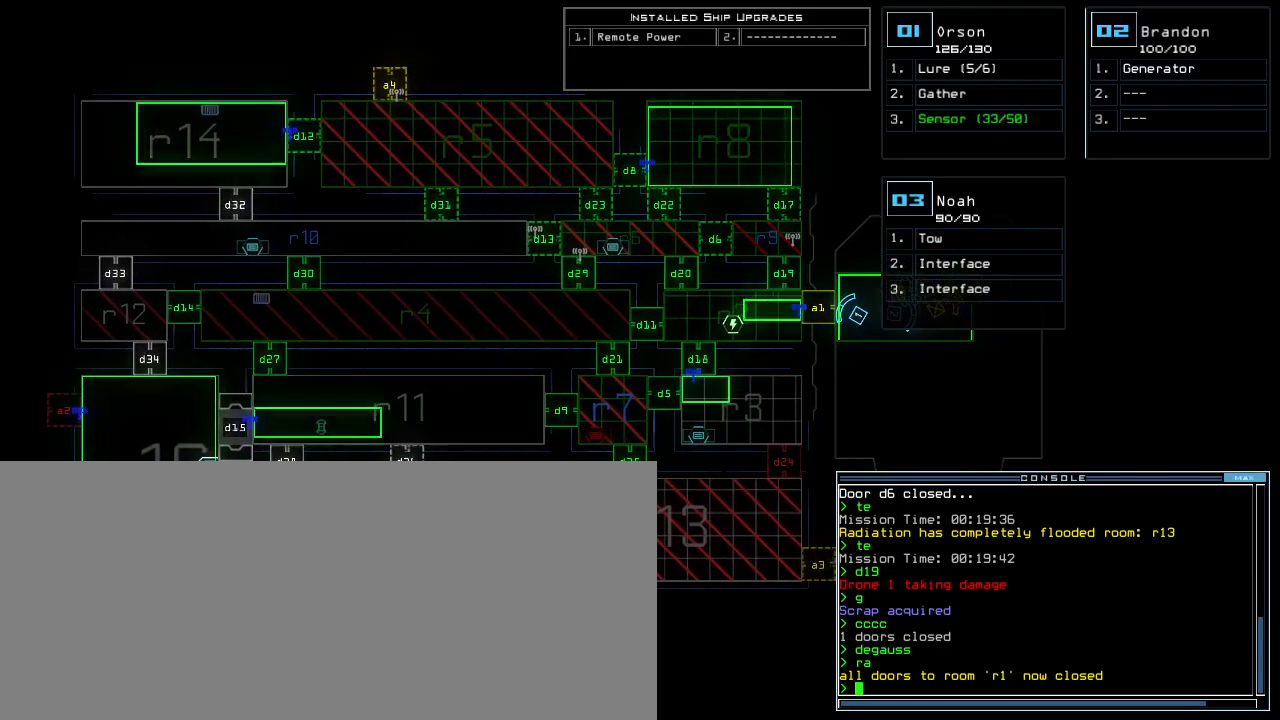
{"keys": [], "events": [[33, "right", "up"]]}
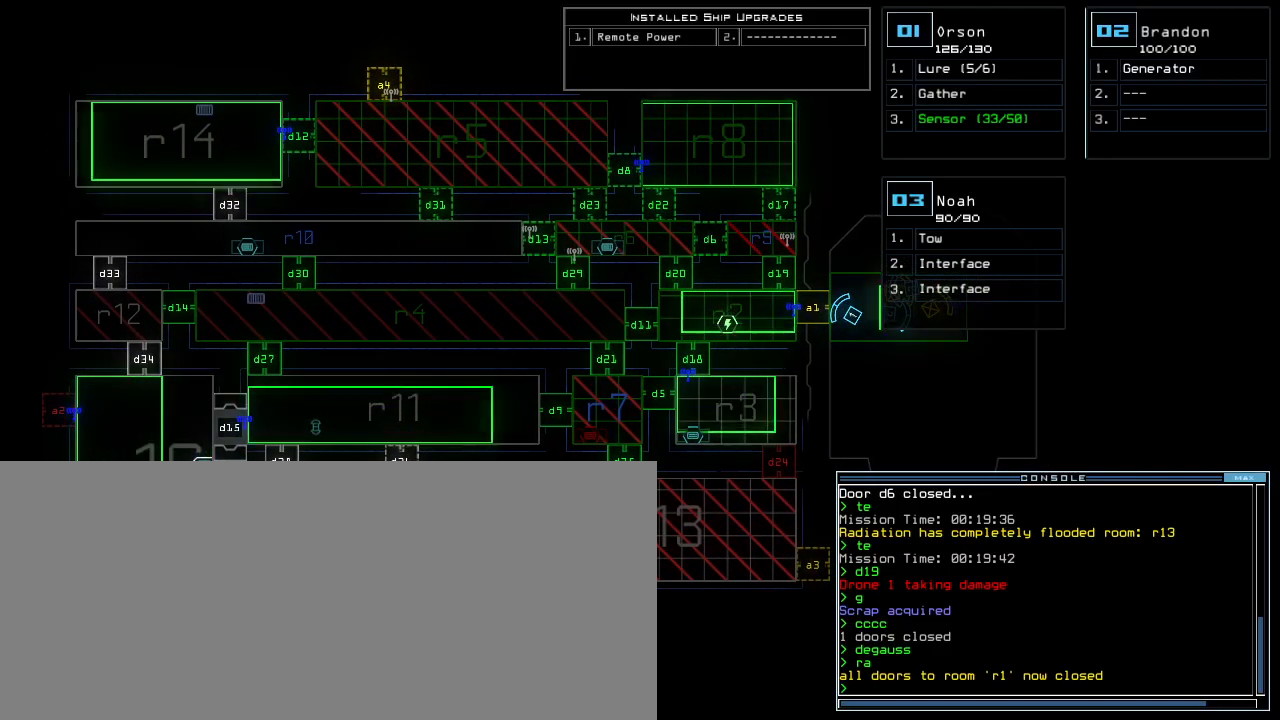
{"keys": [], "events": []}
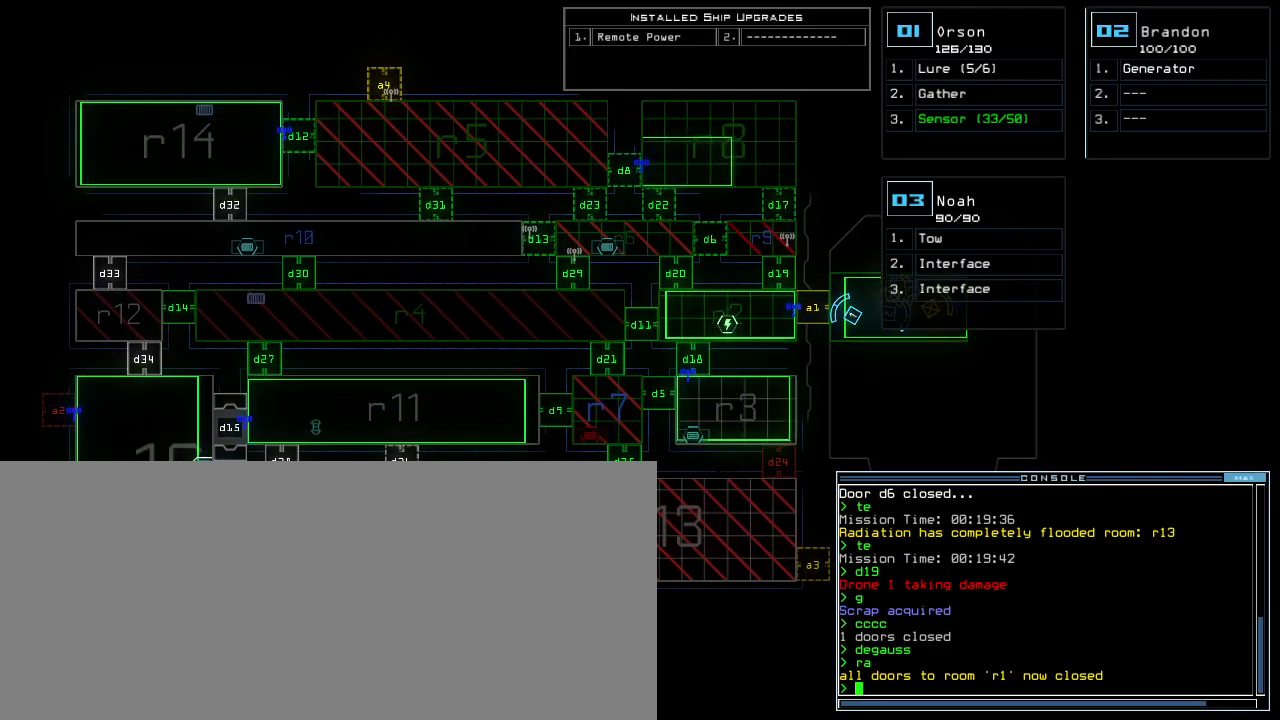
{"keys": [], "events": [[33, "left", "down"], [83, "left", "up"]]}
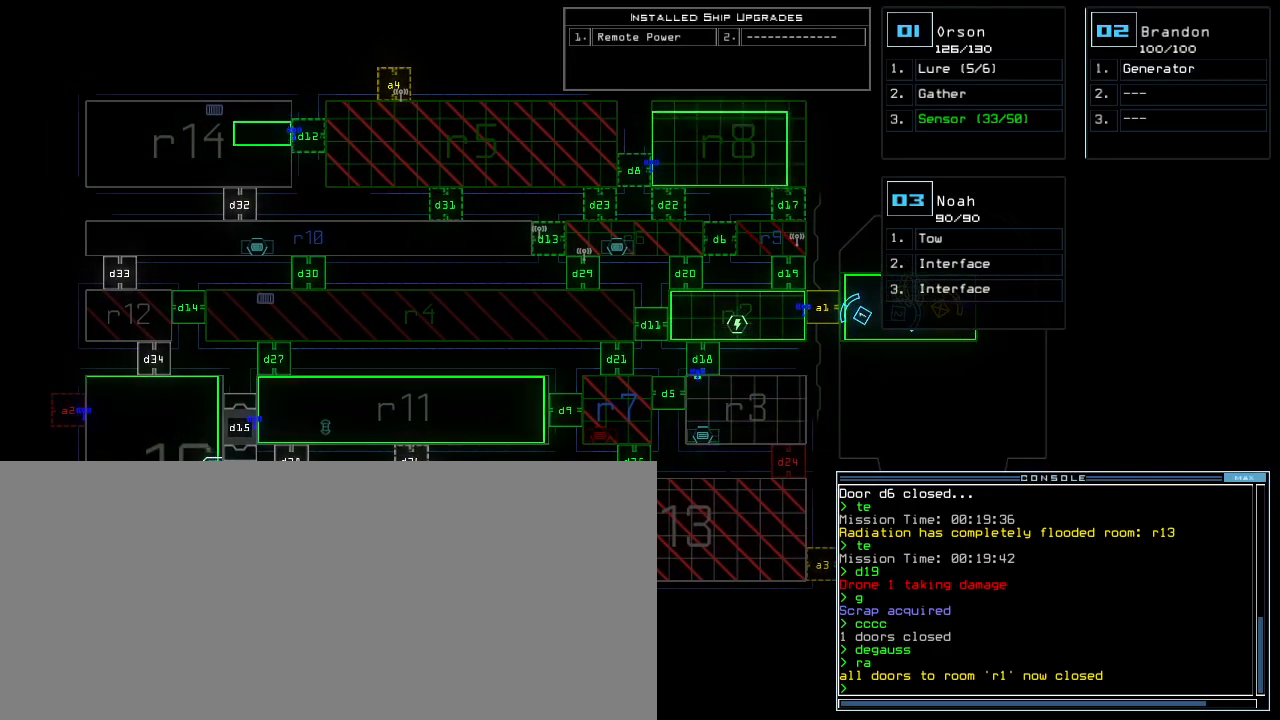
{"keys": [], "events": []}
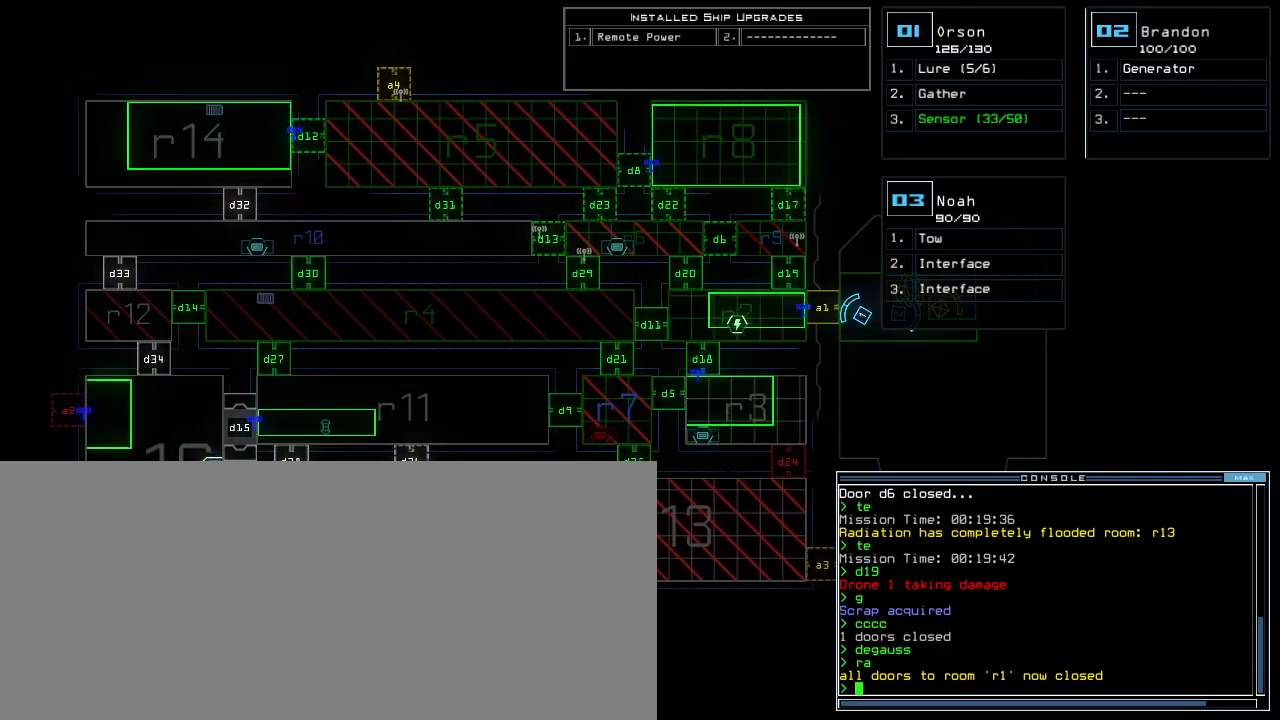
{"keys": [], "events": []}
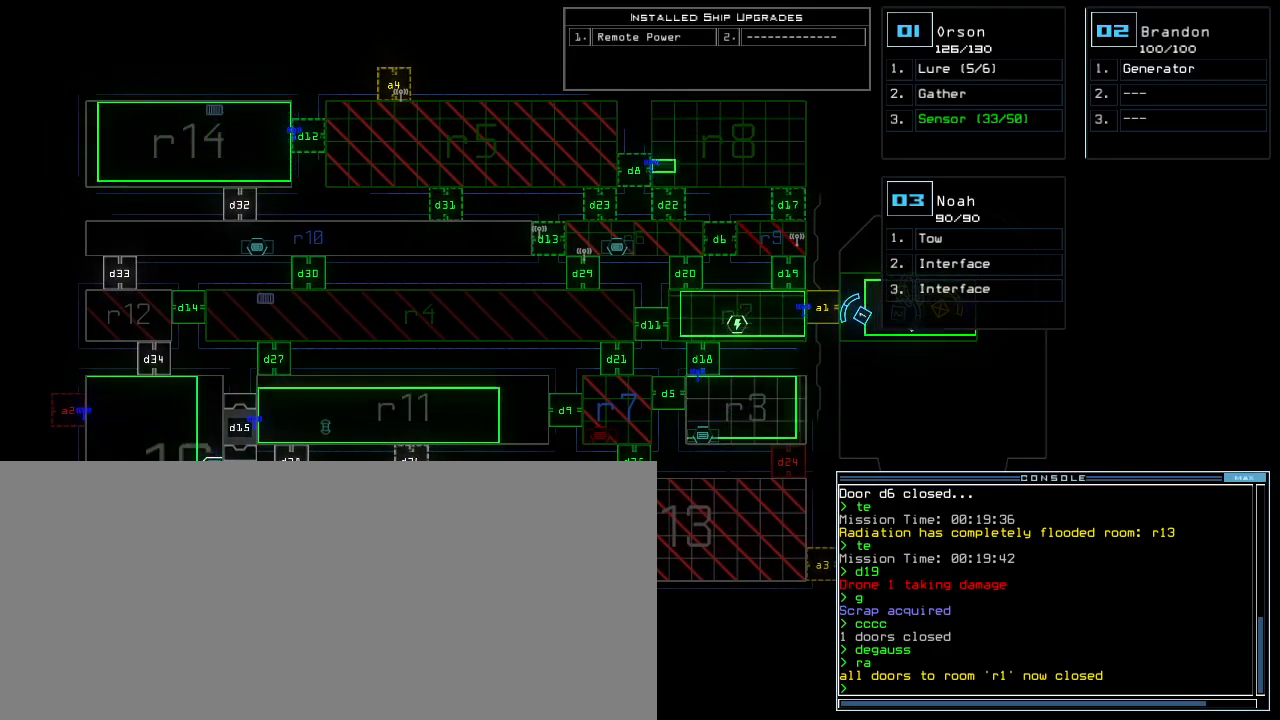
{"keys": [], "events": []}
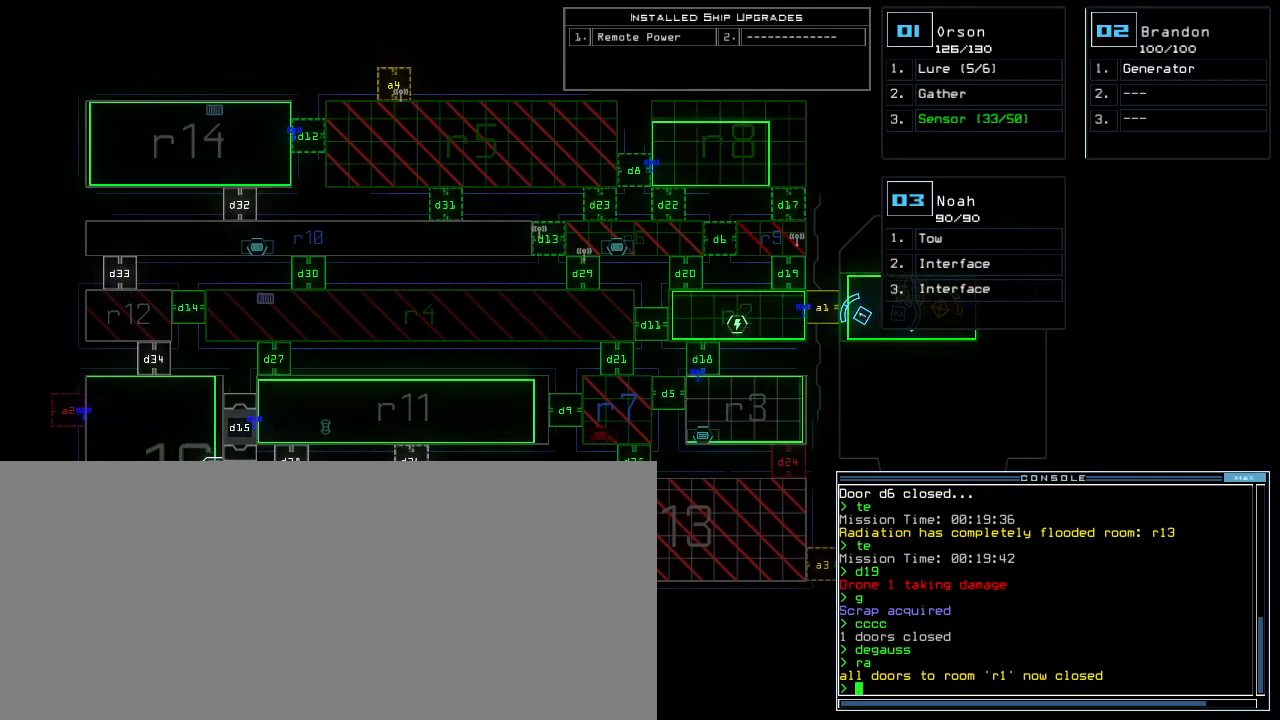
{"keys": [], "events": []}
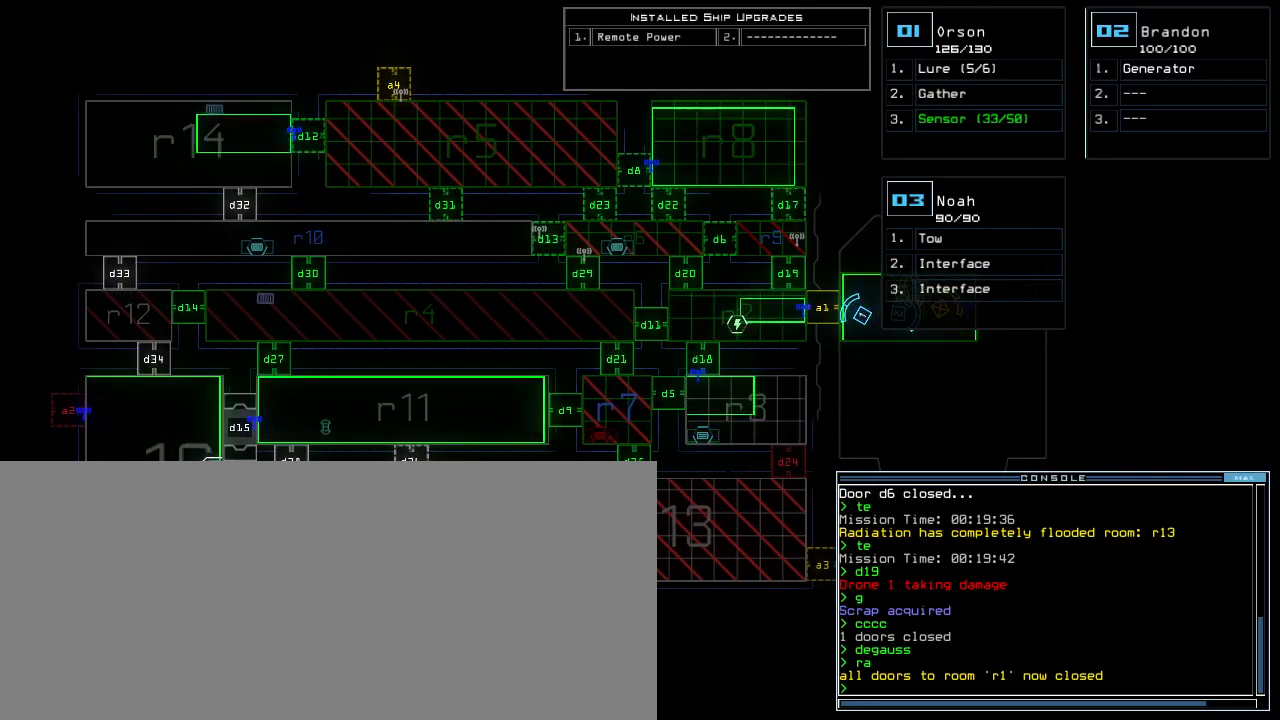
{"keys": [], "events": []}
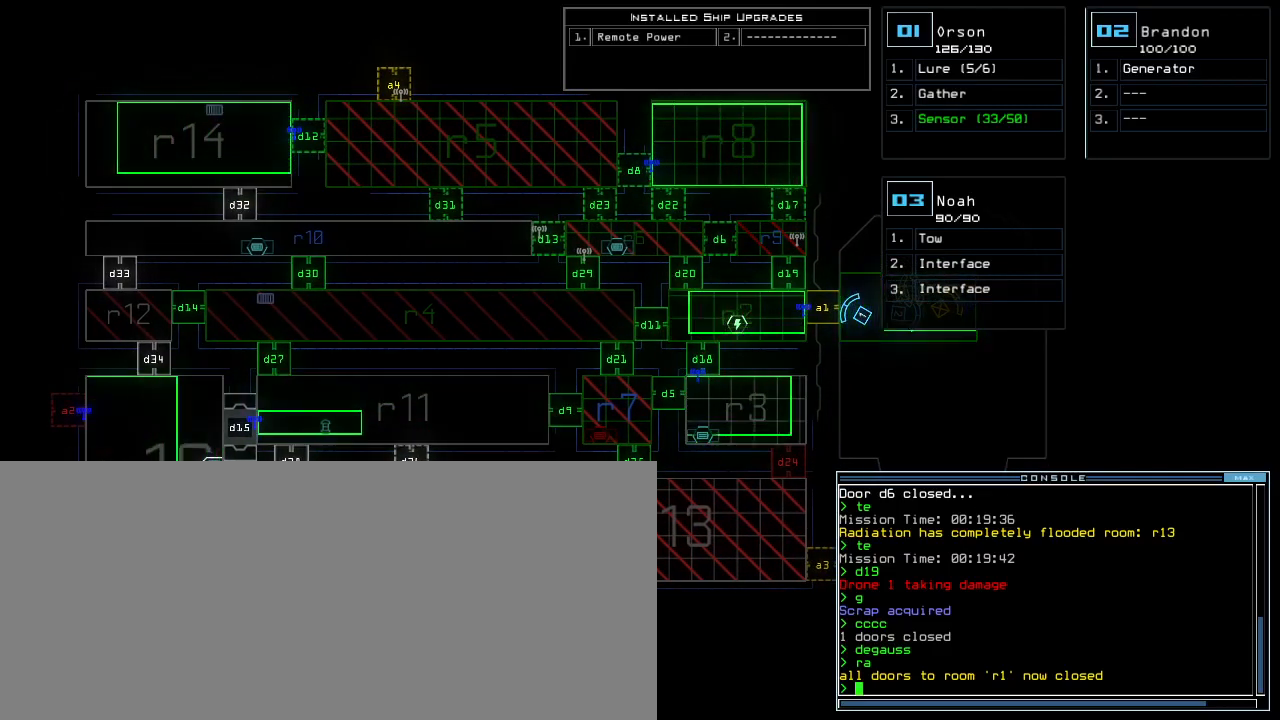
{"keys": [], "events": []}
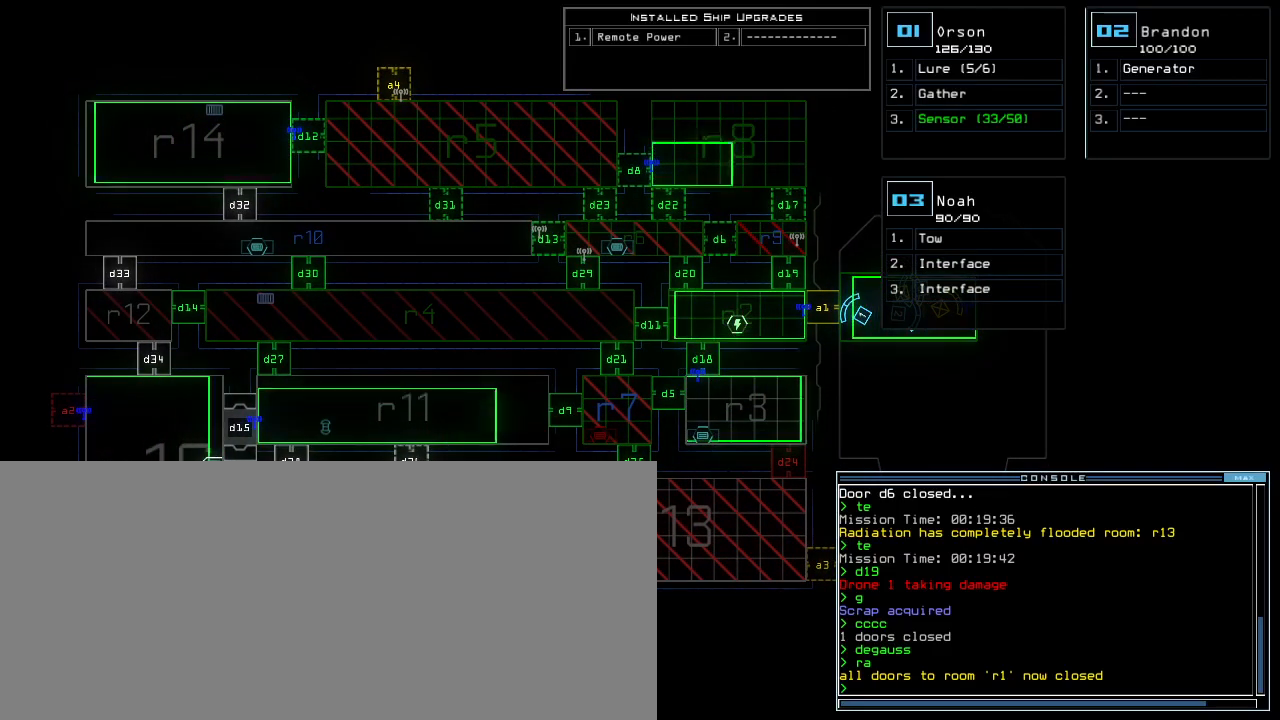
{"keys": [], "events": []}
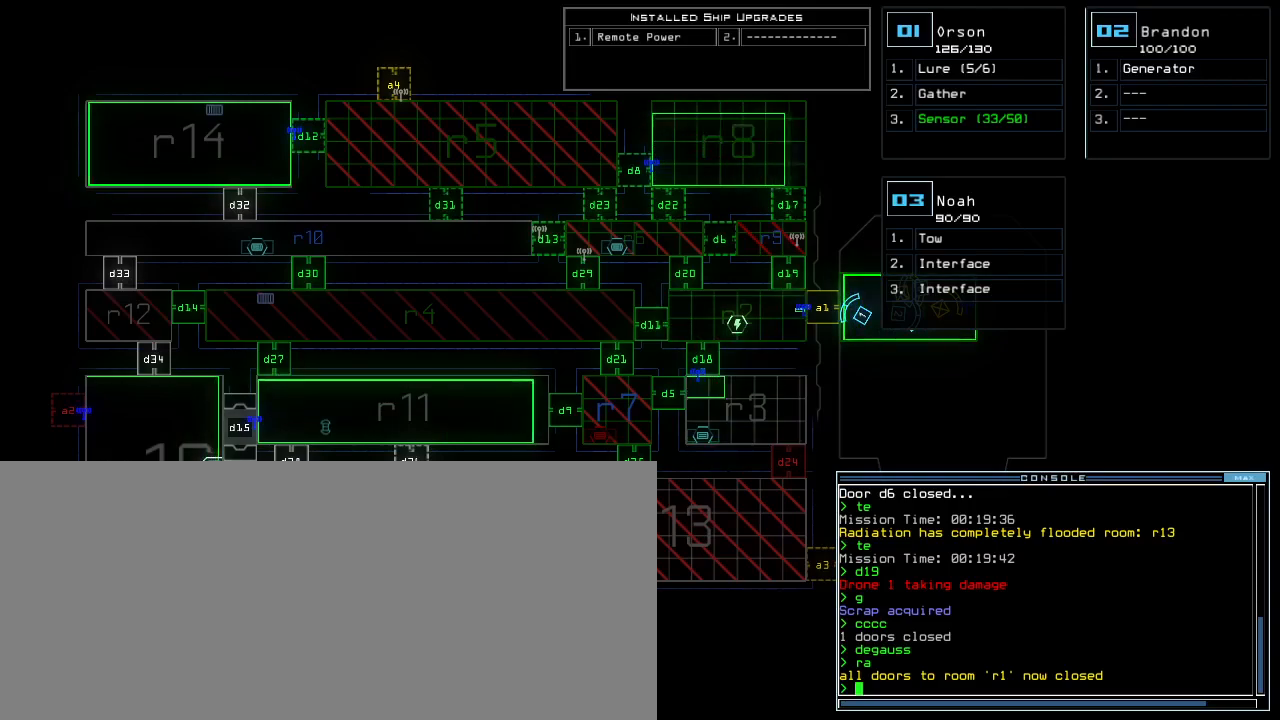
{"keys": [], "events": [[150, "left", "down"], [267, "left", "up"]]}